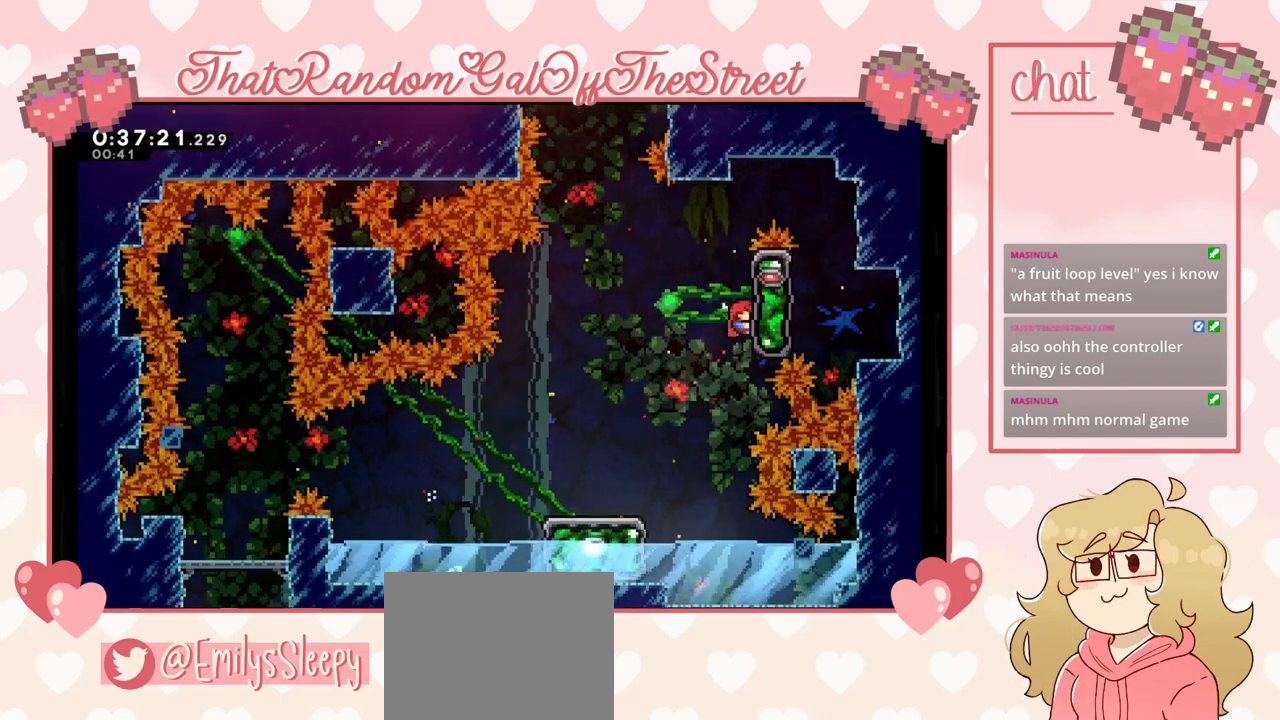
Gameplay with a controller (Xbox layout); each line is a JSON object with the inputs held at the frame after it. "events" lists button and stick changes between this image and that frame as [ms after this image, input, new state], when the widget could be followed in between.
{"buttons": ["L2"], "left_stick": "up", "right_stick": "center", "events": []}
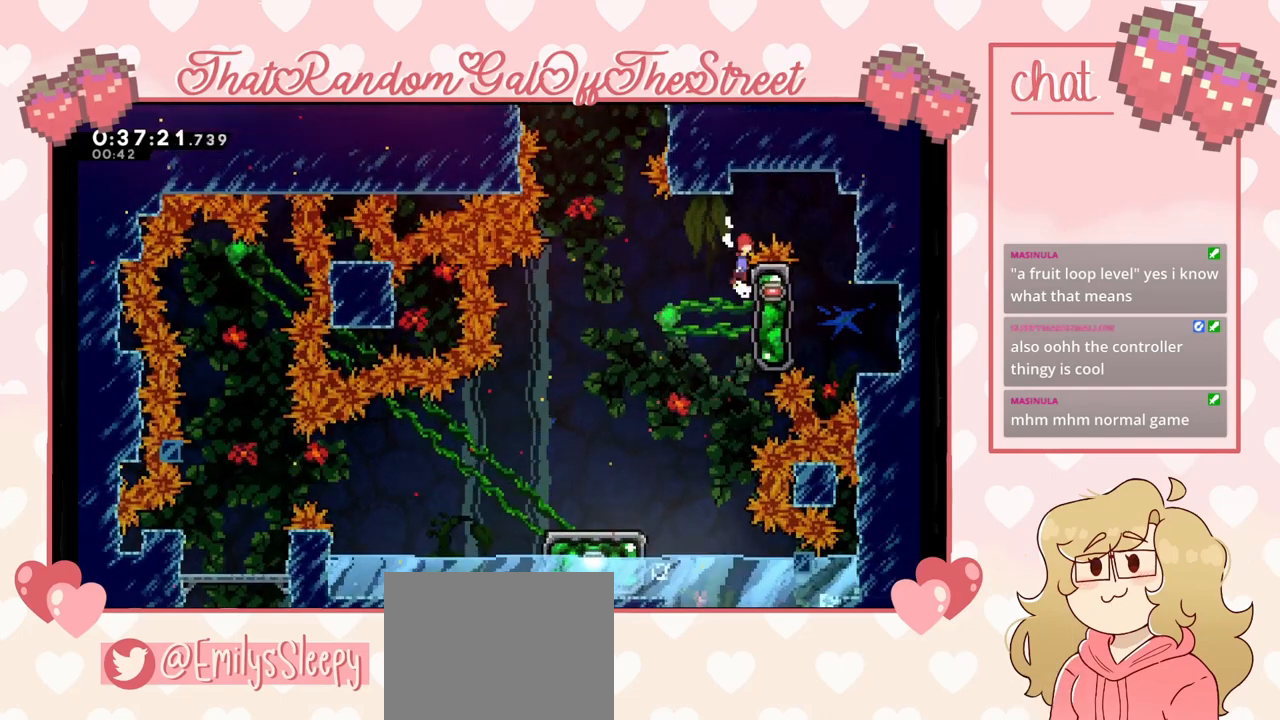
{"buttons": [], "left_stick": "center", "right_stick": "center", "events": [[33, "A", "down"], [67, "L2", "up"], [67, "left_stick", "right"], [467, "A", "up"], [467, "left_stick", "center"]]}
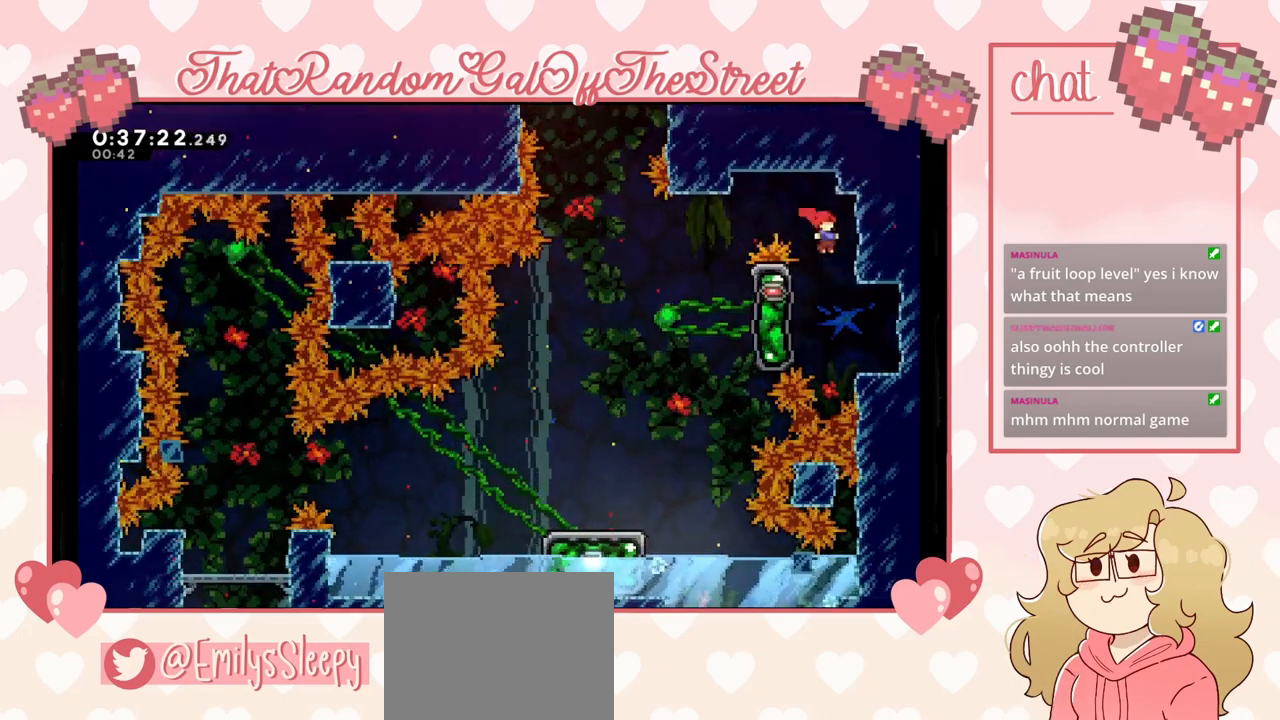
{"buttons": [], "left_stick": "right", "right_stick": "center", "events": [[67, "left_stick", "left"], [233, "X", "down"], [300, "left_stick", "right"], [333, "X", "up"]]}
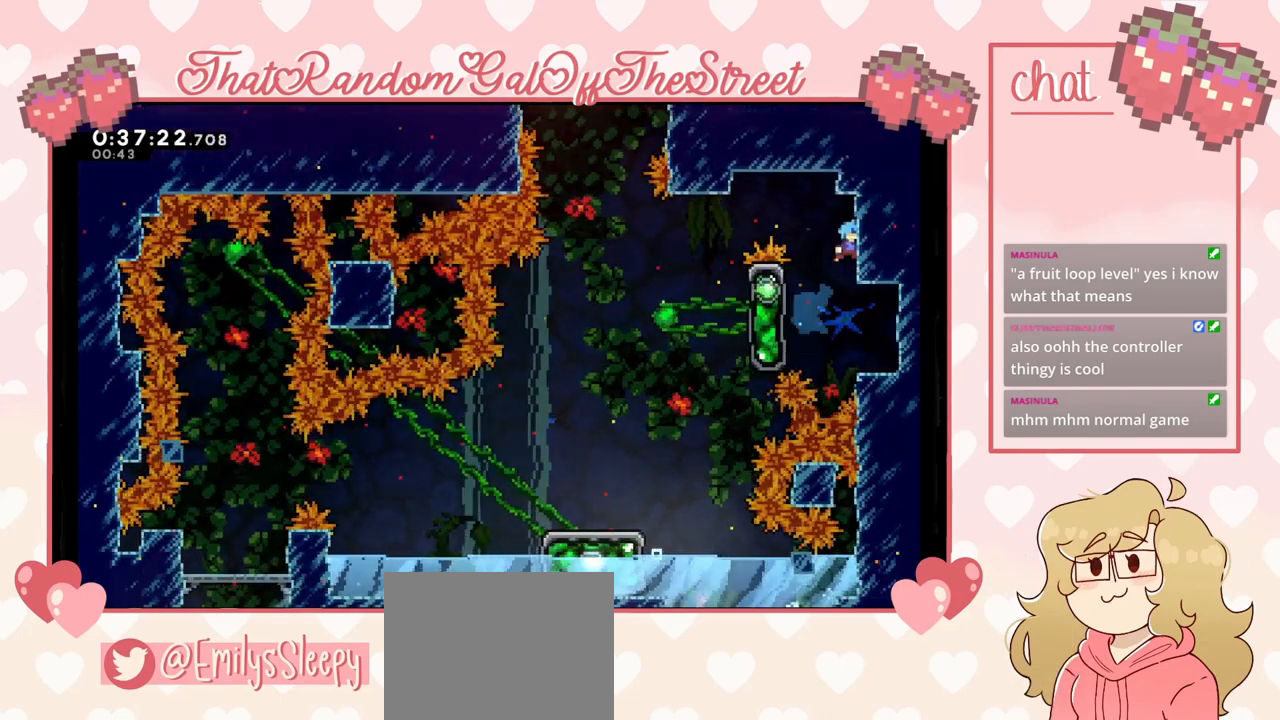
{"buttons": [], "left_stick": "right", "right_stick": "center", "events": []}
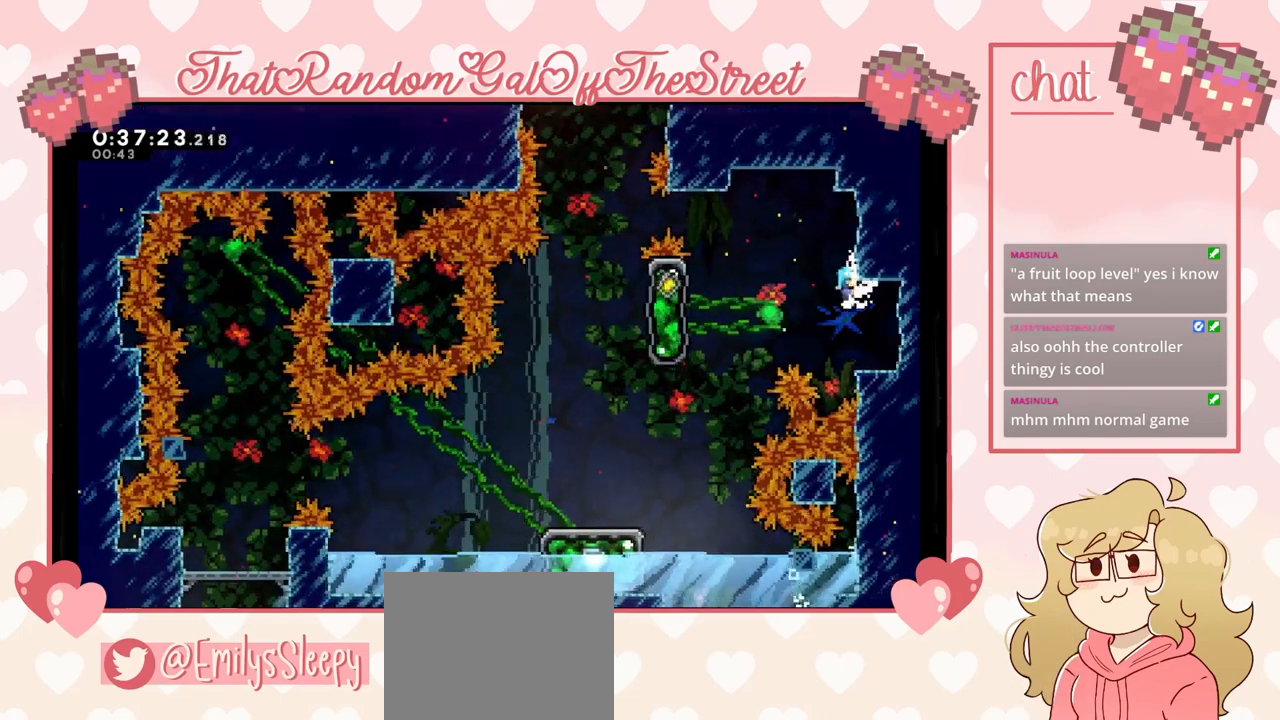
{"buttons": [], "left_stick": "left", "right_stick": "center", "events": [[333, "left_stick", "center"], [500, "left_stick", "left"]]}
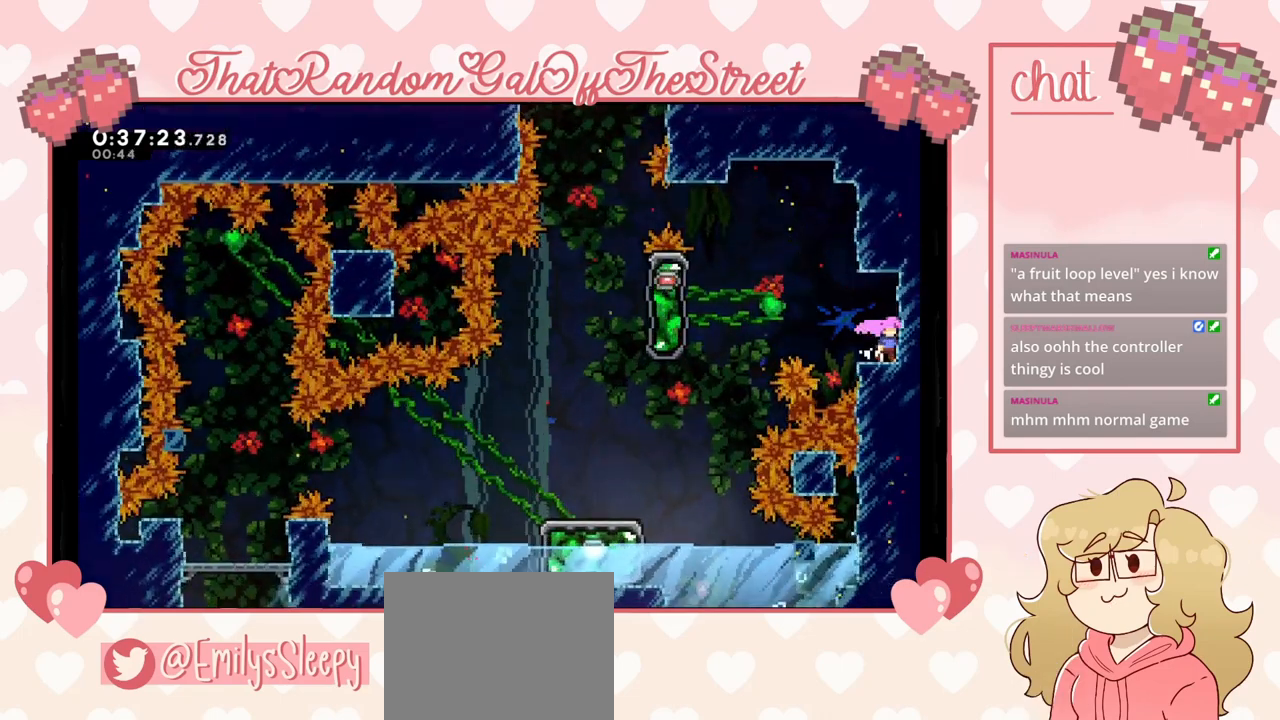
{"buttons": ["A"], "left_stick": "left", "right_stick": "center", "events": [[200, "A", "down"]]}
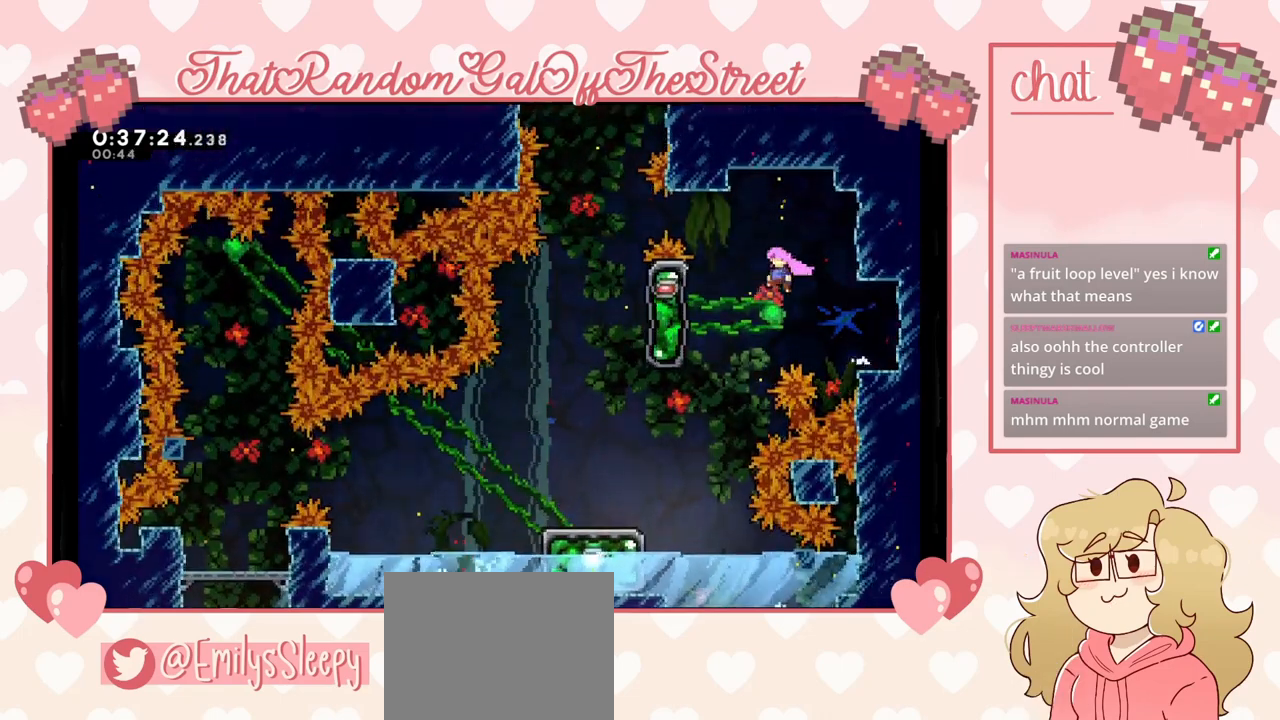
{"buttons": [], "left_stick": "up-left", "right_stick": "center", "events": [[67, "A", "up"], [67, "left_stick", "up-left"], [167, "X", "down"], [500, "X", "up"]]}
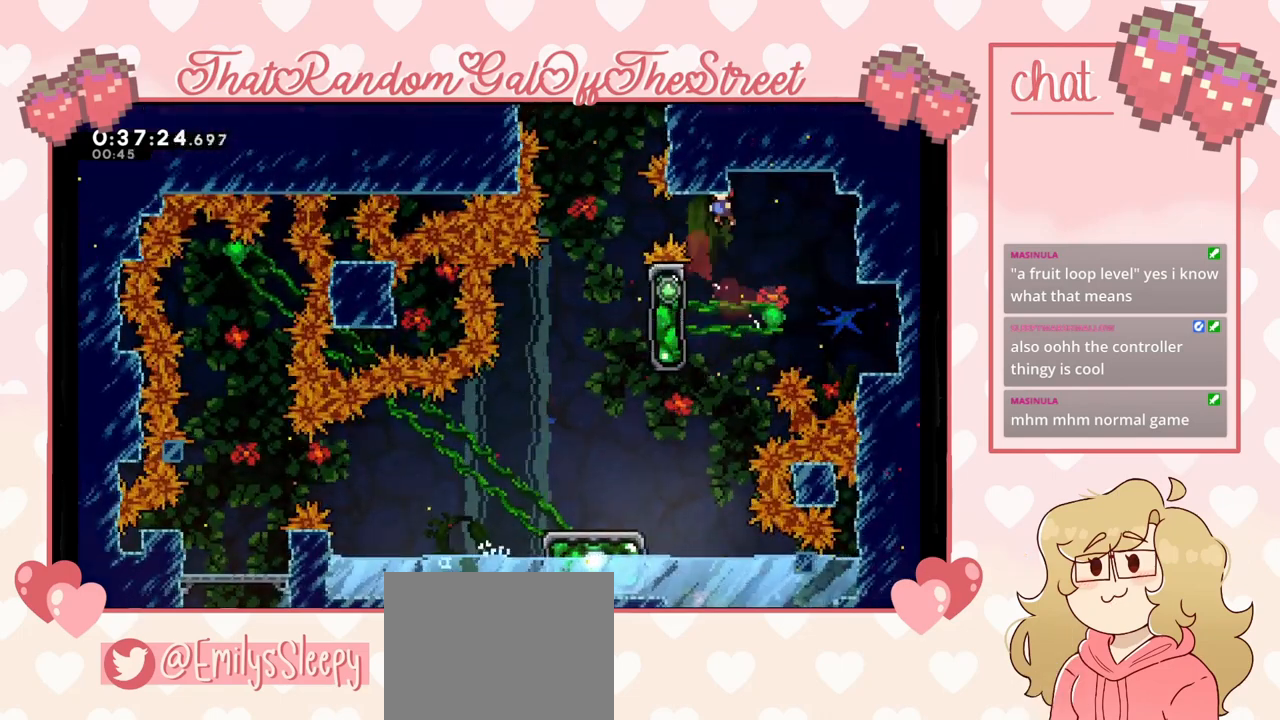
{"buttons": ["L2"], "left_stick": "up-right", "right_stick": "center", "events": [[333, "left_stick", "up-right"], [367, "L2", "down"]]}
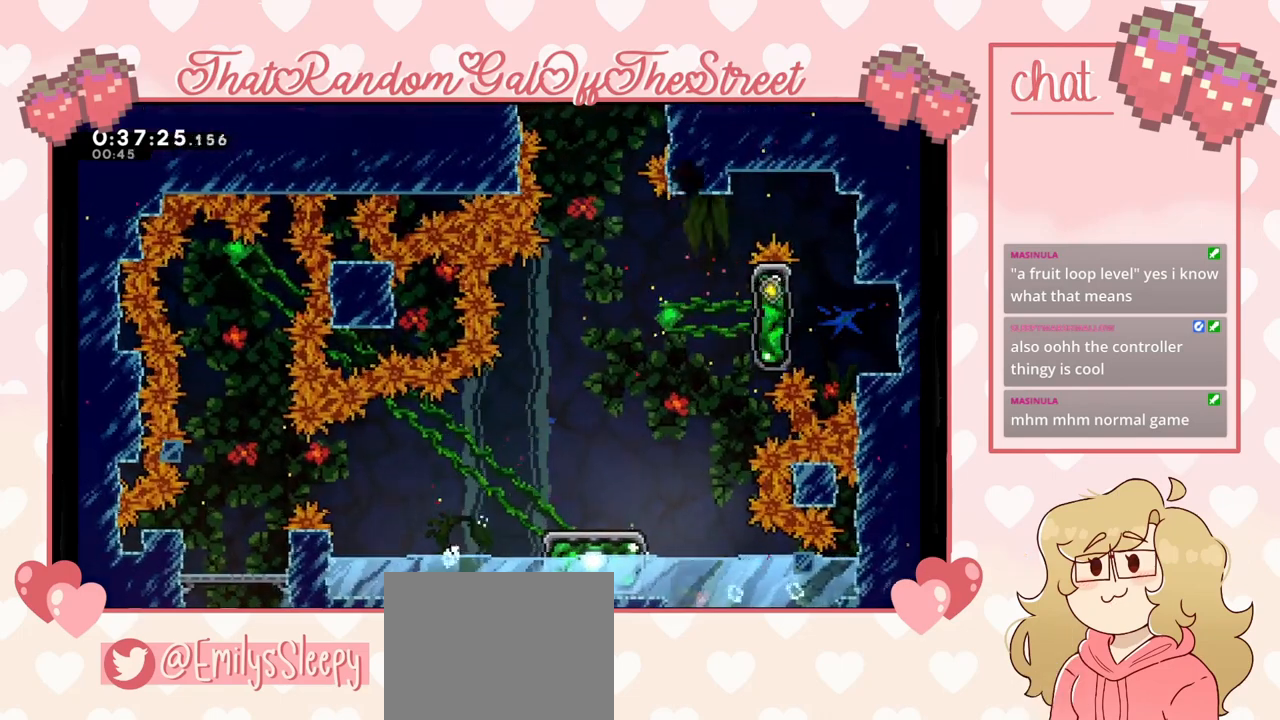
{"buttons": [], "left_stick": "center", "right_stick": "center", "events": [[233, "L2", "up"], [233, "X", "down"], [267, "A", "down"], [267, "B", "down"], [267, "Y", "down"], [267, "left_stick", "center"], [367, "A", "up"], [400, "B", "up"], [400, "Y", "up"], [433, "X", "up"]]}
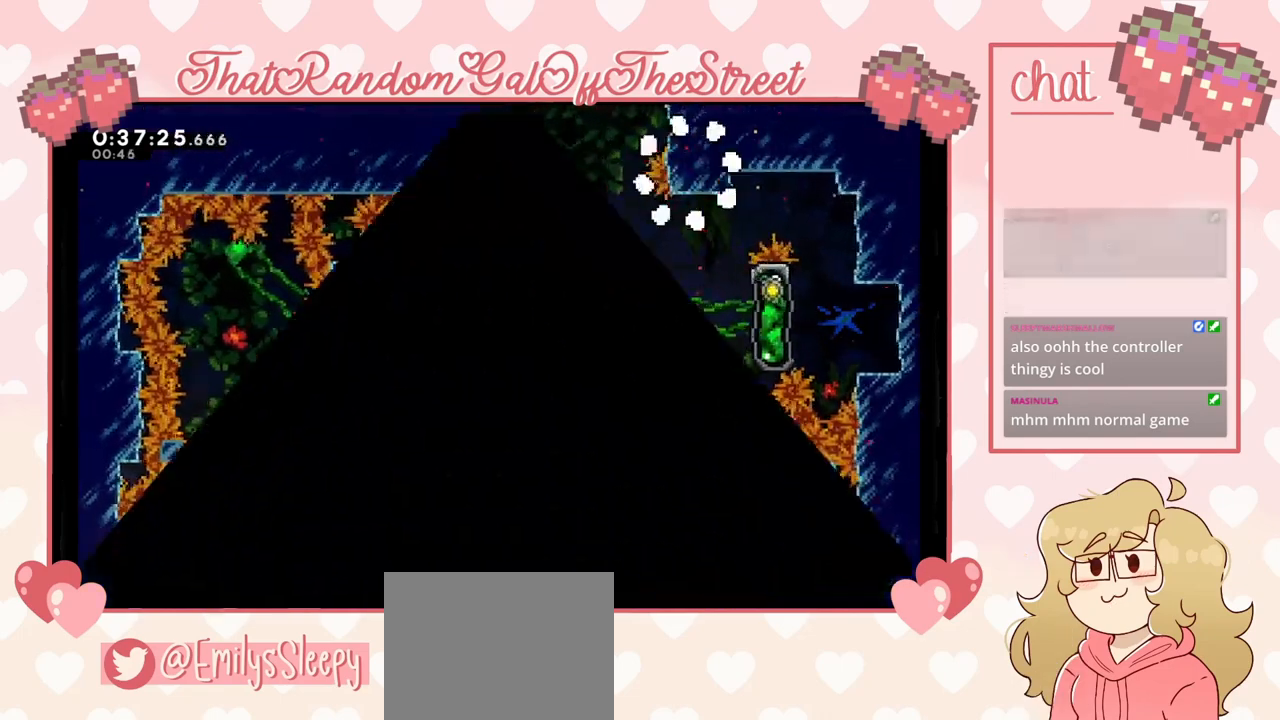
{"buttons": [], "left_stick": "center", "right_stick": "center", "events": [[33, "A", "down"], [33, "B", "down"], [33, "X", "down"], [33, "Y", "down"], [133, "A", "up"], [133, "B", "up"], [200, "X", "up"], [200, "Y", "up"]]}
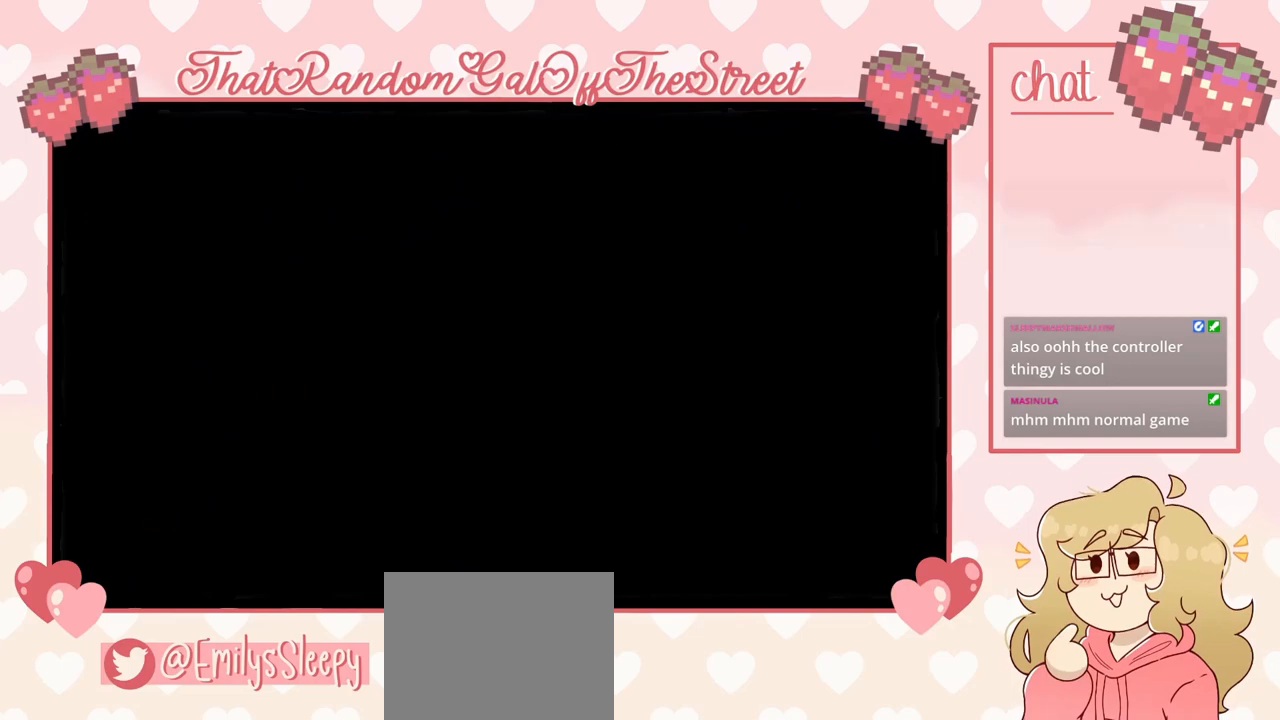
{"buttons": [], "left_stick": "center", "right_stick": "center", "events": []}
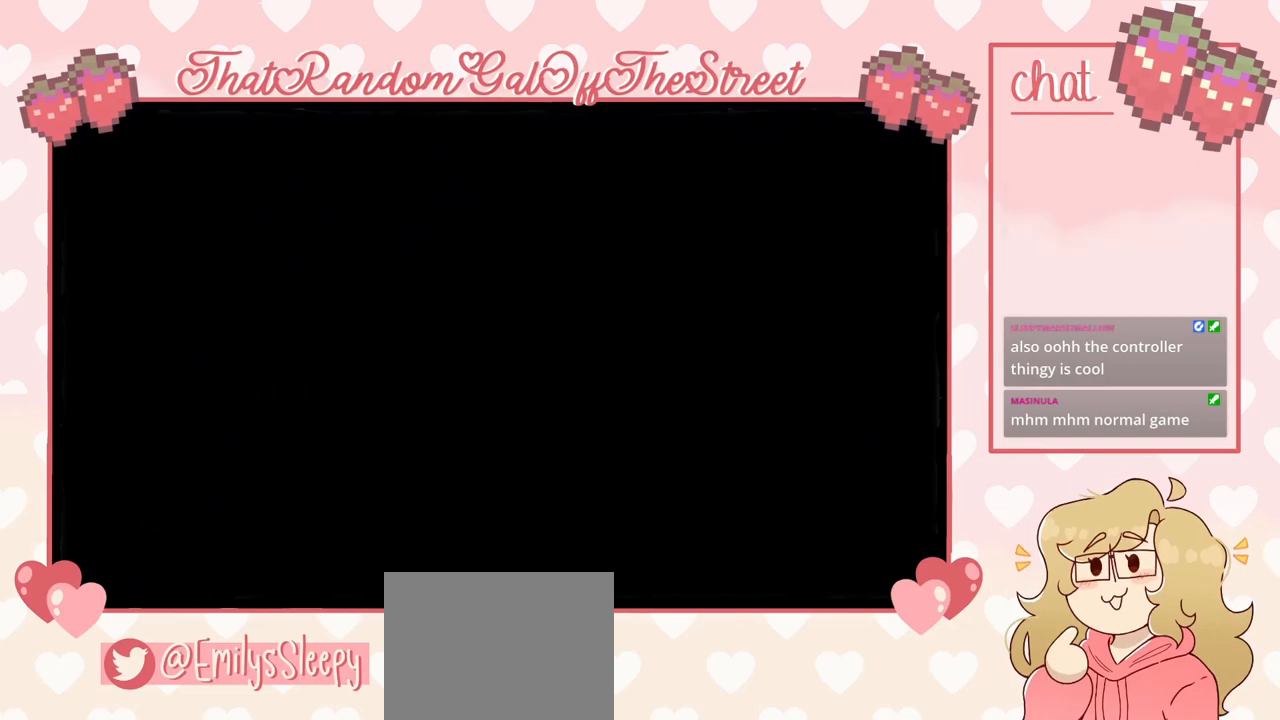
{"buttons": [], "left_stick": "center", "right_stick": "center", "events": []}
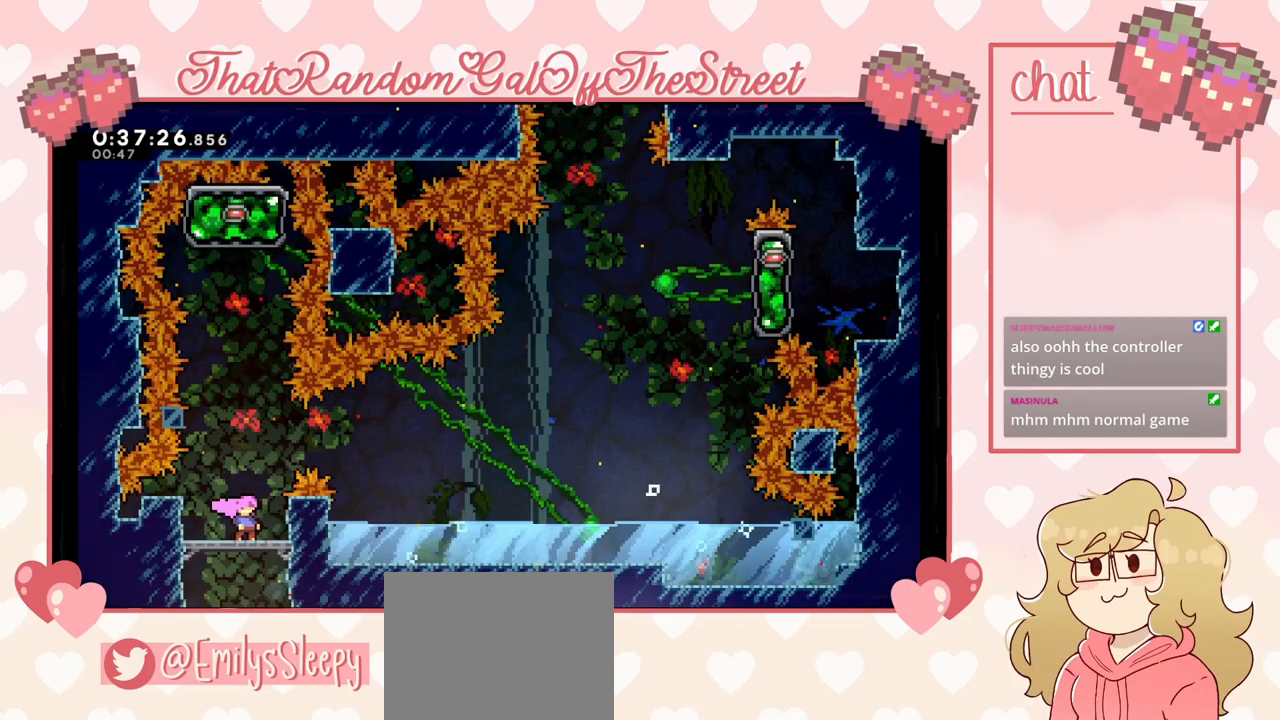
{"buttons": [], "left_stick": "left", "right_stick": "center", "events": [[133, "left_stick", "right"], [233, "left_stick", "center"], [500, "left_stick", "left"]]}
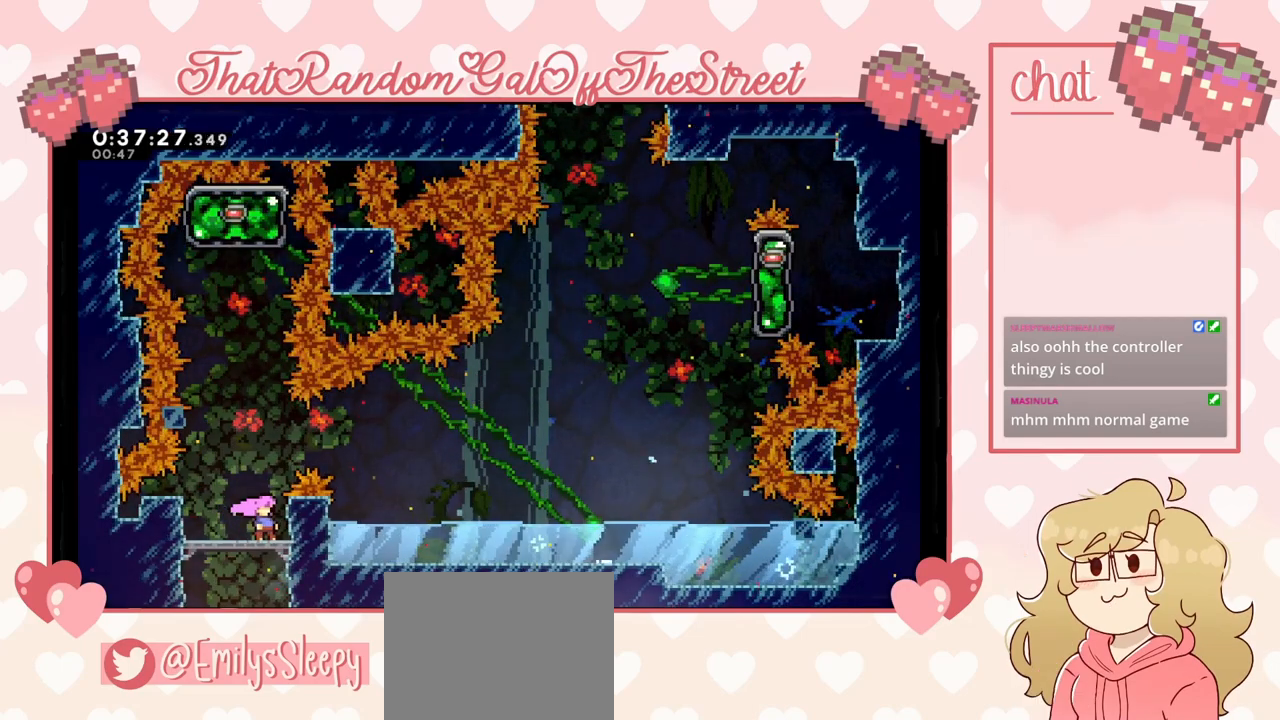
{"buttons": [], "left_stick": "up", "right_stick": "center", "events": [[33, "A", "down"], [167, "A", "up"], [167, "left_stick", "up"], [233, "X", "down"], [367, "X", "up"]]}
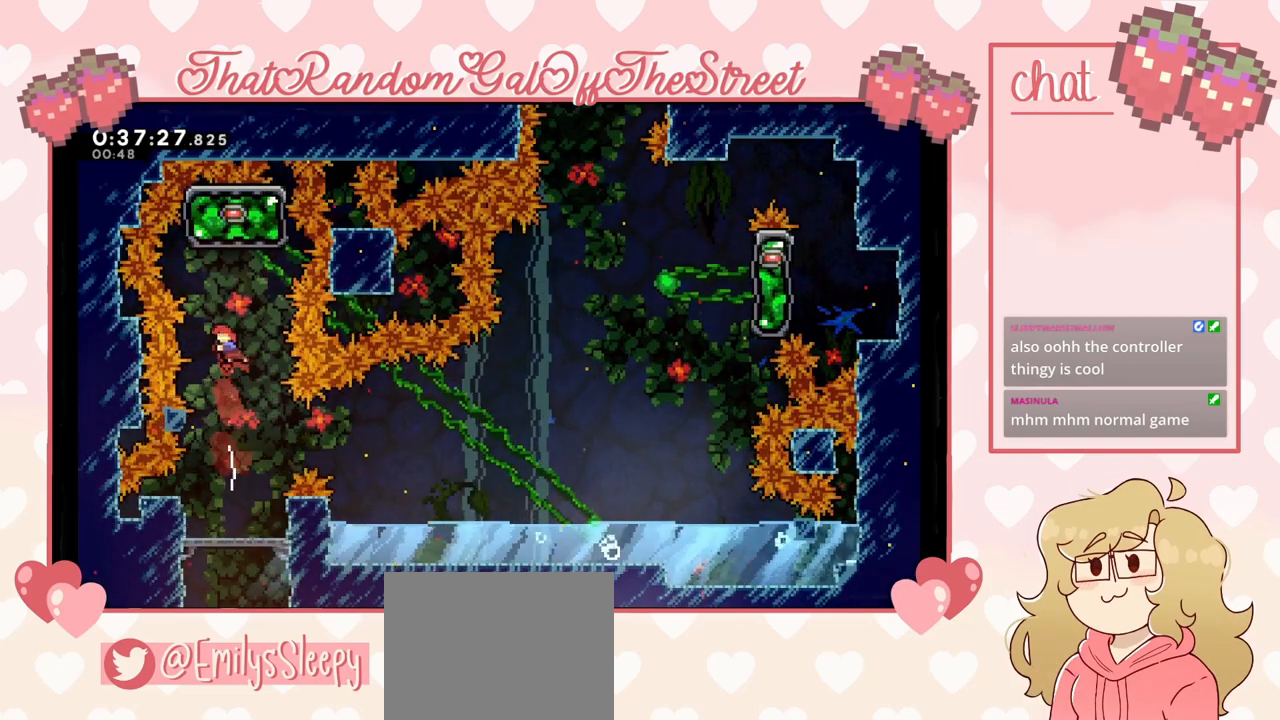
{"buttons": [], "left_stick": "down", "right_stick": "center", "events": [[67, "X", "down"], [167, "X", "up"], [333, "left_stick", "down"]]}
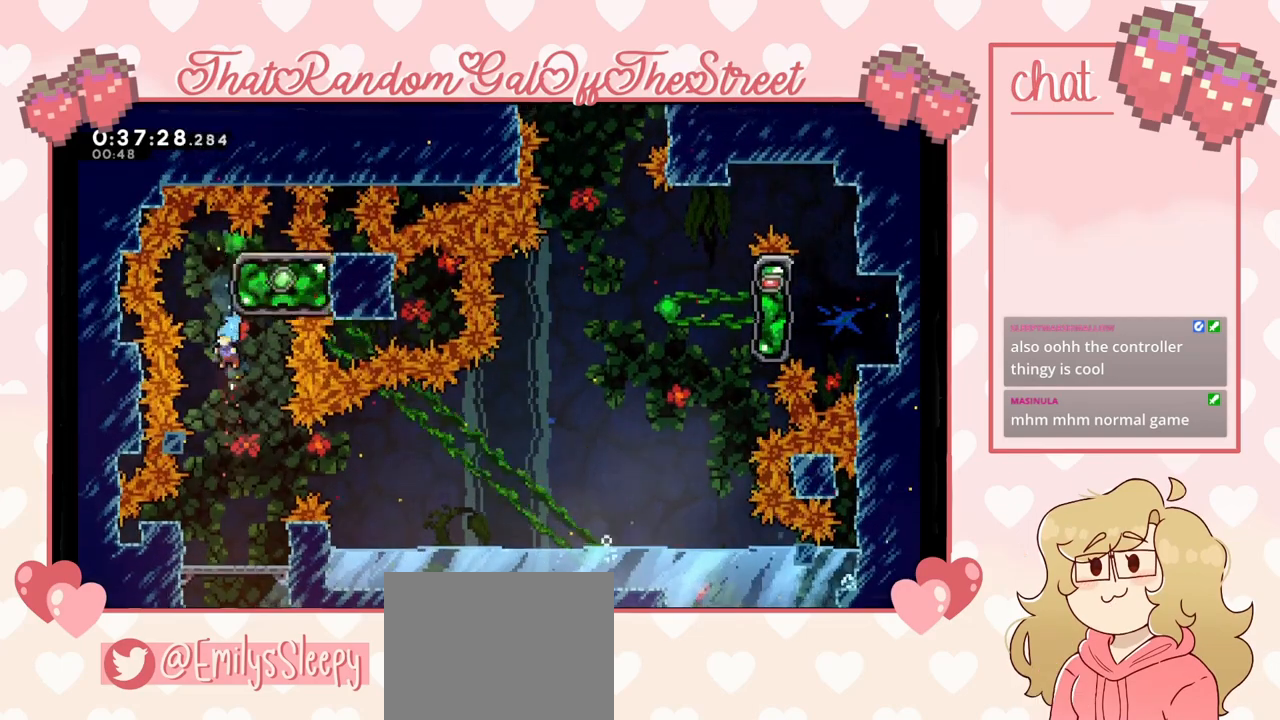
{"buttons": ["A"], "left_stick": "right", "right_stick": "center", "events": [[233, "left_stick", "center"], [467, "left_stick", "right"], [500, "A", "down"]]}
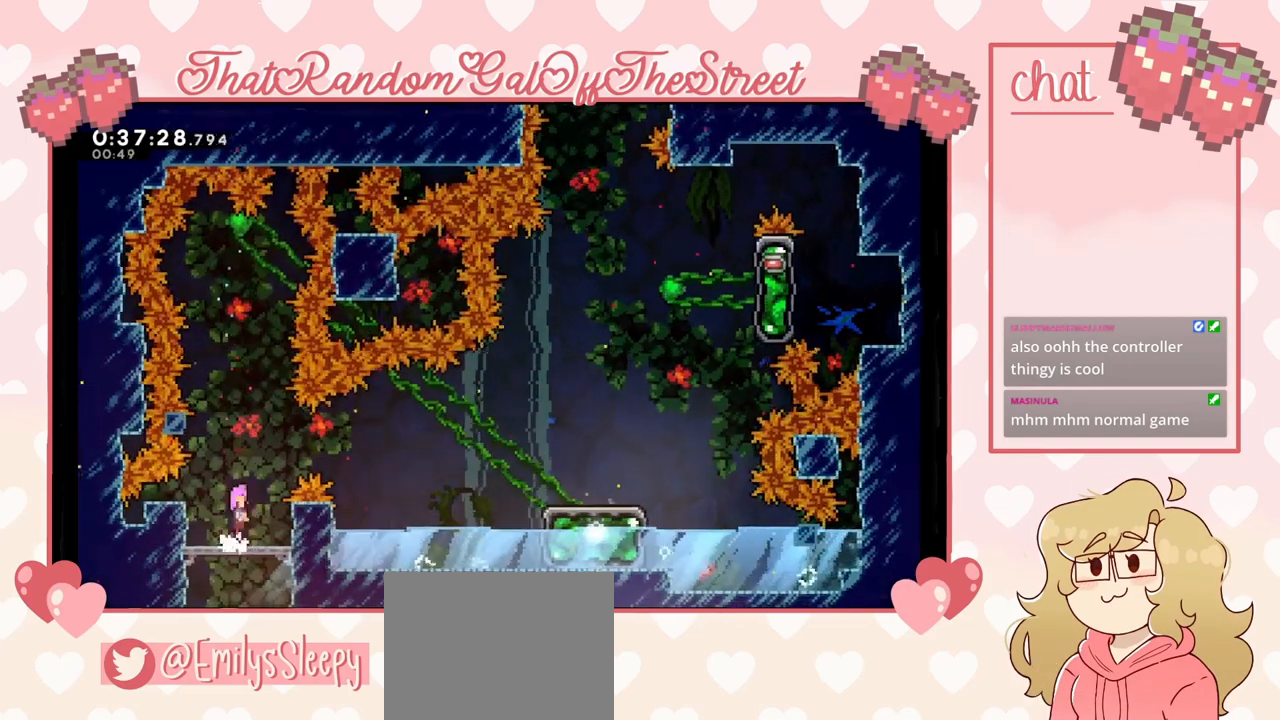
{"buttons": [], "left_stick": "right", "right_stick": "center", "events": [[267, "A", "up"], [333, "X", "down"], [467, "X", "up"]]}
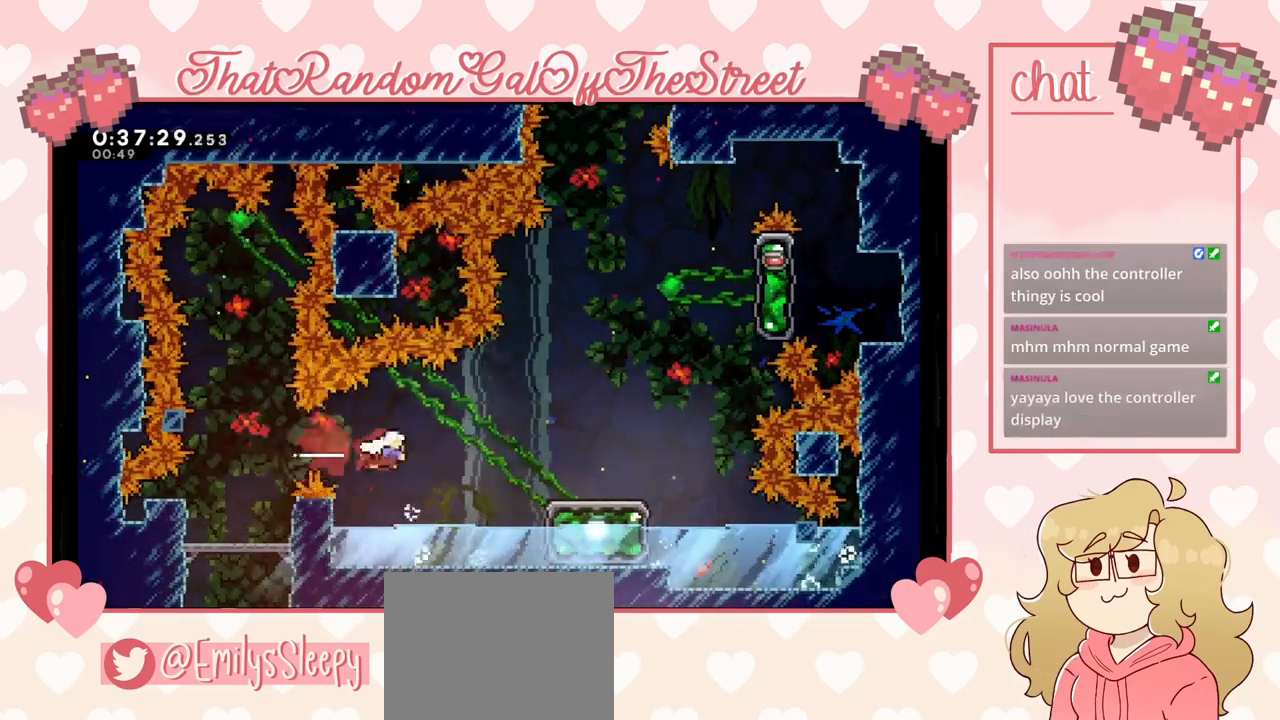
{"buttons": [], "left_stick": "left", "right_stick": "center", "events": [[167, "X", "down"], [233, "X", "up"], [400, "left_stick", "center"], [467, "left_stick", "left"]]}
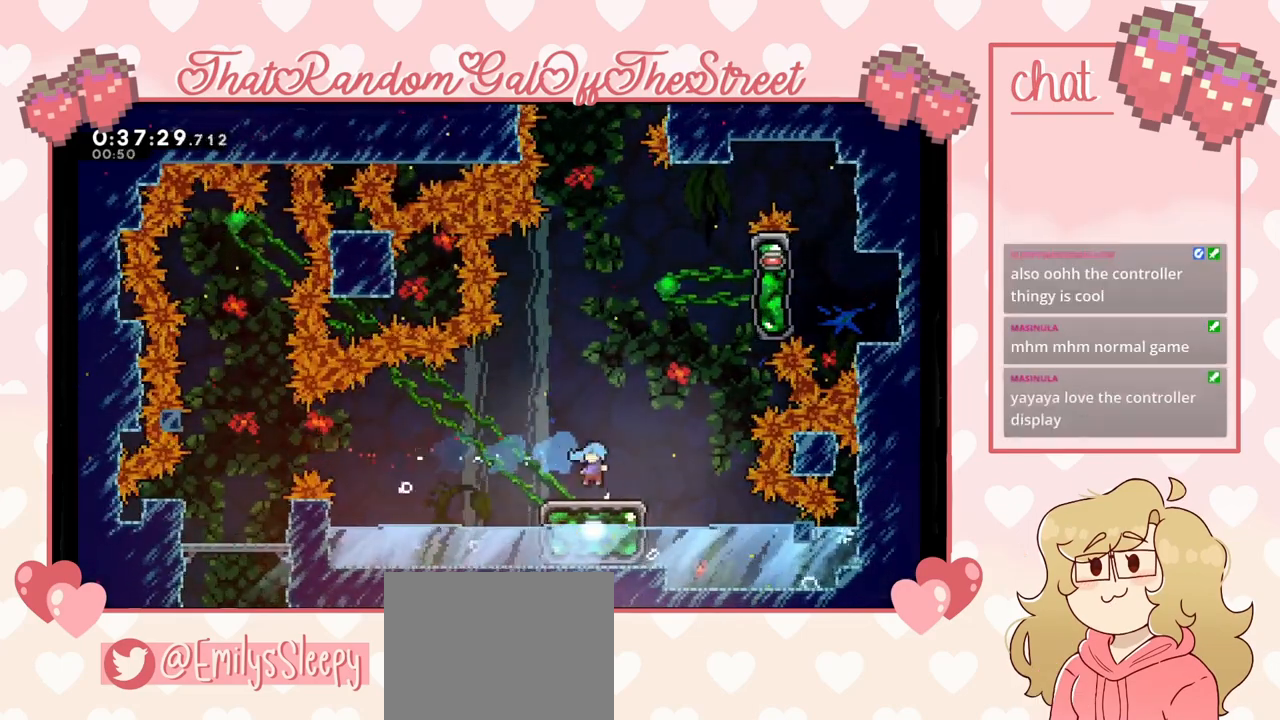
{"buttons": [], "left_stick": "left", "right_stick": "center", "events": [[133, "left_stick", "right"], [233, "left_stick", "left"], [400, "left_stick", "right"], [467, "left_stick", "left"]]}
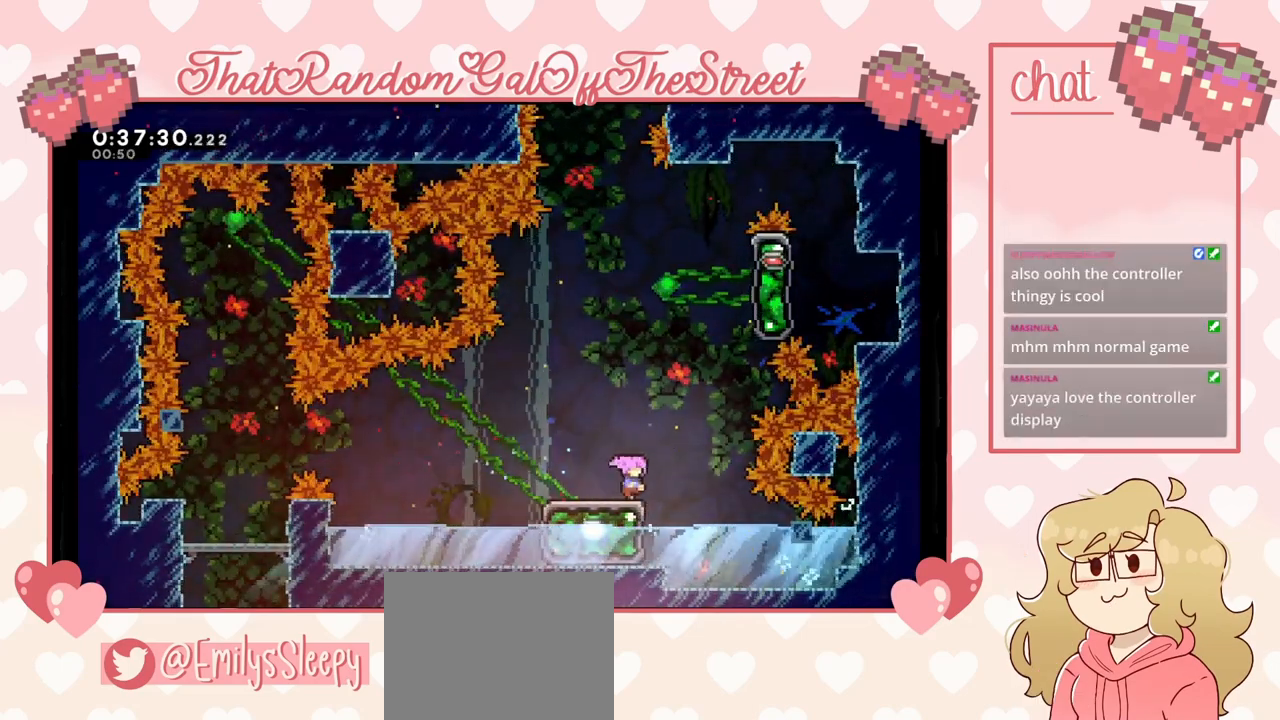
{"buttons": [], "left_stick": "center", "right_stick": "center", "events": [[100, "left_stick", "right"], [167, "left_stick", "left"], [333, "left_stick", "right"], [433, "left_stick", "left"], [500, "left_stick", "center"]]}
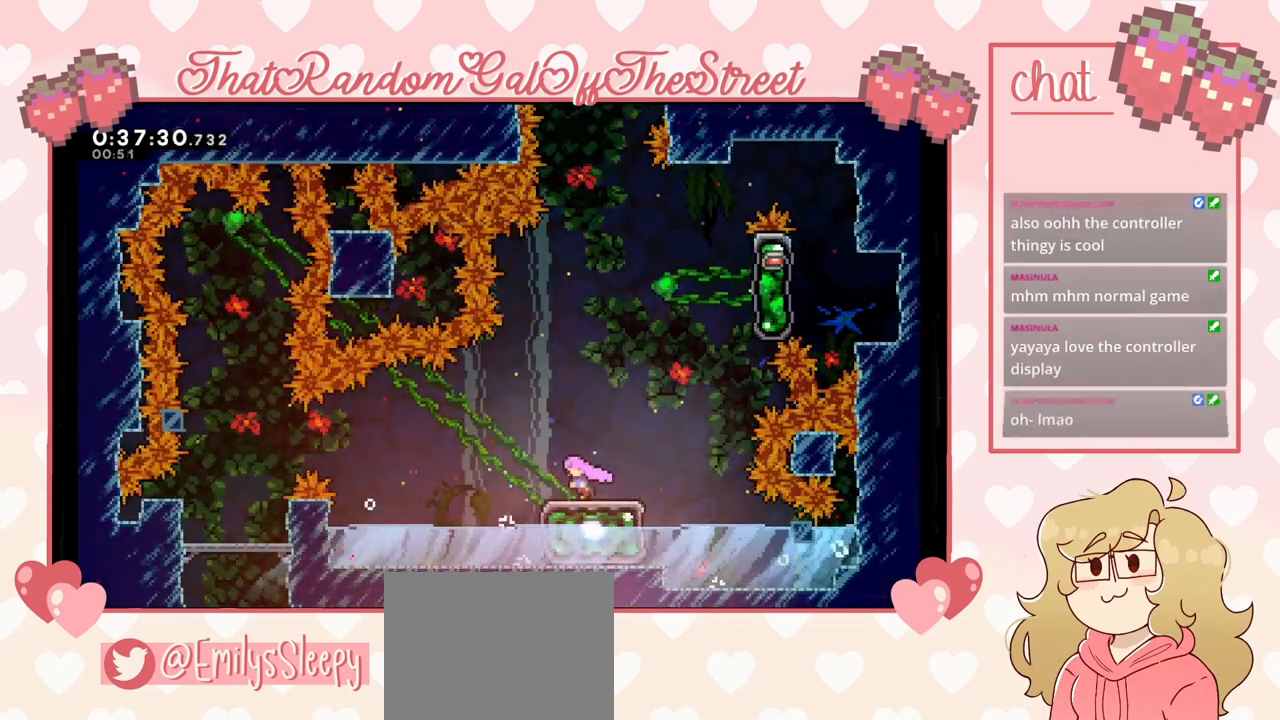
{"buttons": [], "left_stick": "right", "right_stick": "center", "events": [[33, "left_stick", "right"], [167, "left_stick", "left"], [267, "left_stick", "right"], [367, "left_stick", "left"], [500, "left_stick", "right"]]}
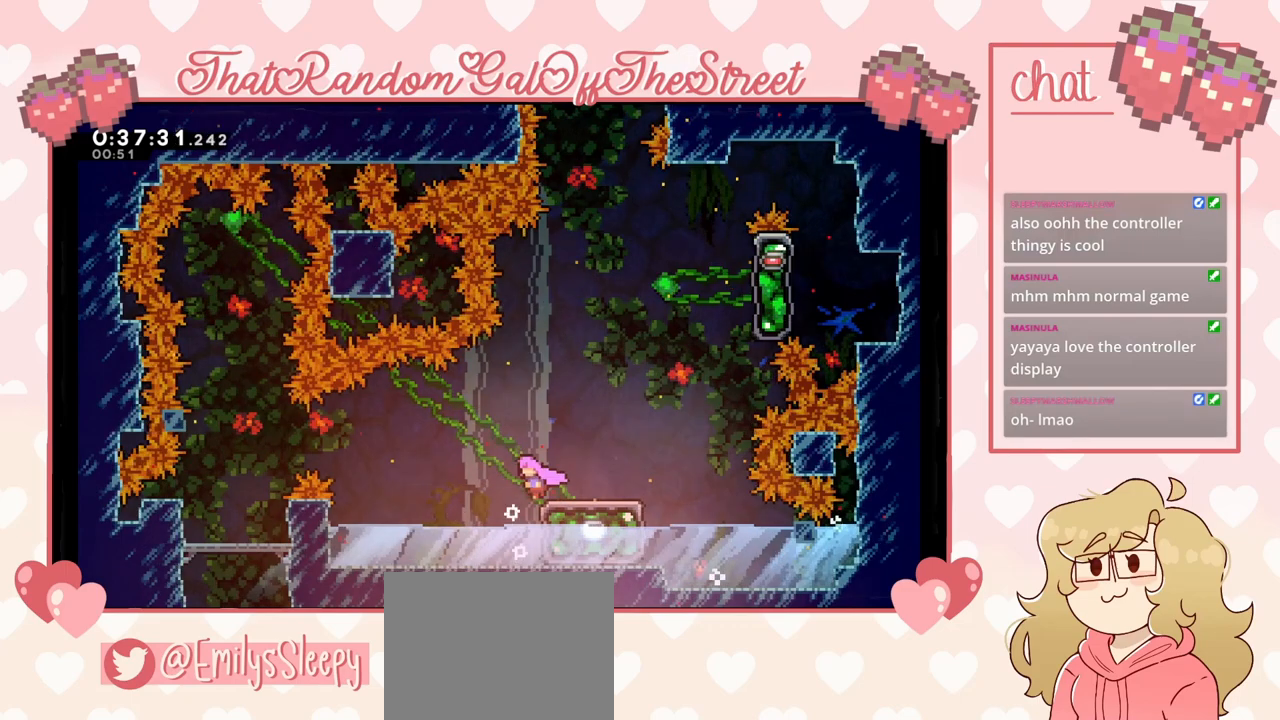
{"buttons": [], "left_stick": "right", "right_stick": "center", "events": [[100, "left_stick", "up-left"], [233, "left_stick", "right"], [333, "left_stick", "left"], [433, "left_stick", "right"]]}
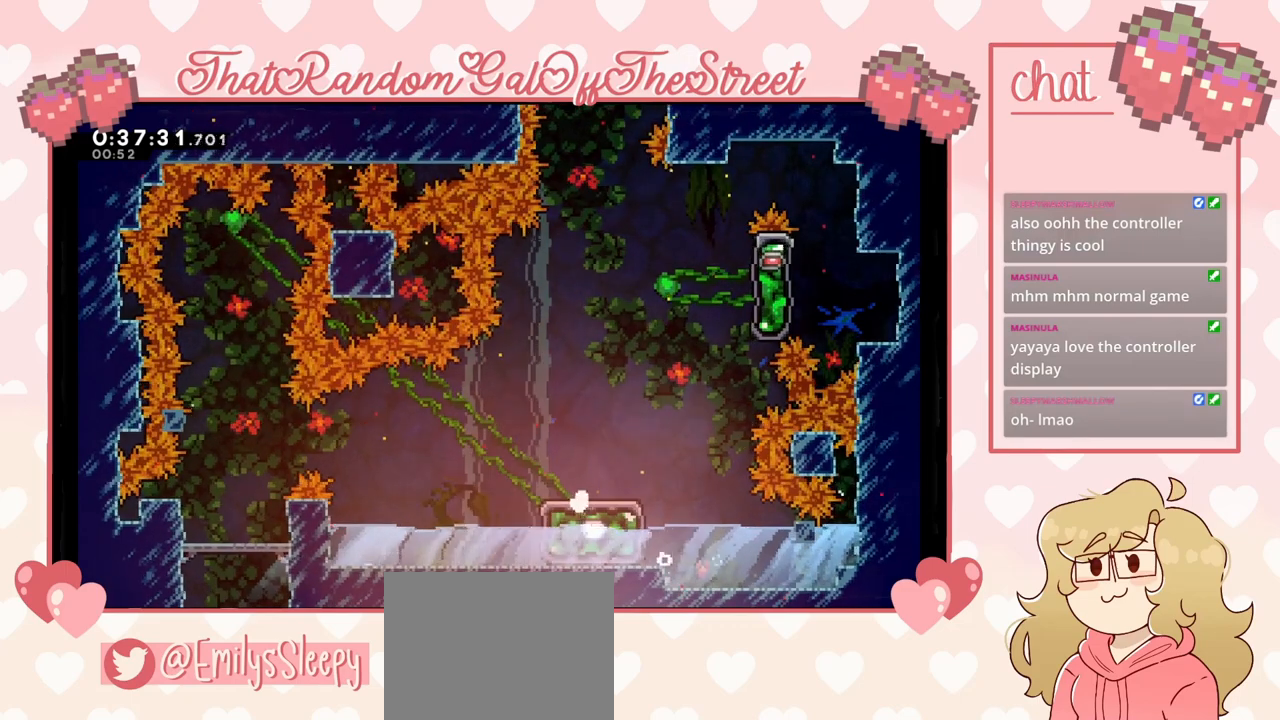
{"buttons": [], "left_stick": "center", "right_stick": "center", "events": [[200, "left_stick", "center"], [267, "A", "down"], [267, "B", "down"], [267, "X", "down"], [367, "Y", "down"], [467, "A", "up"], [467, "B", "up"], [467, "X", "up"], [500, "Y", "up"]]}
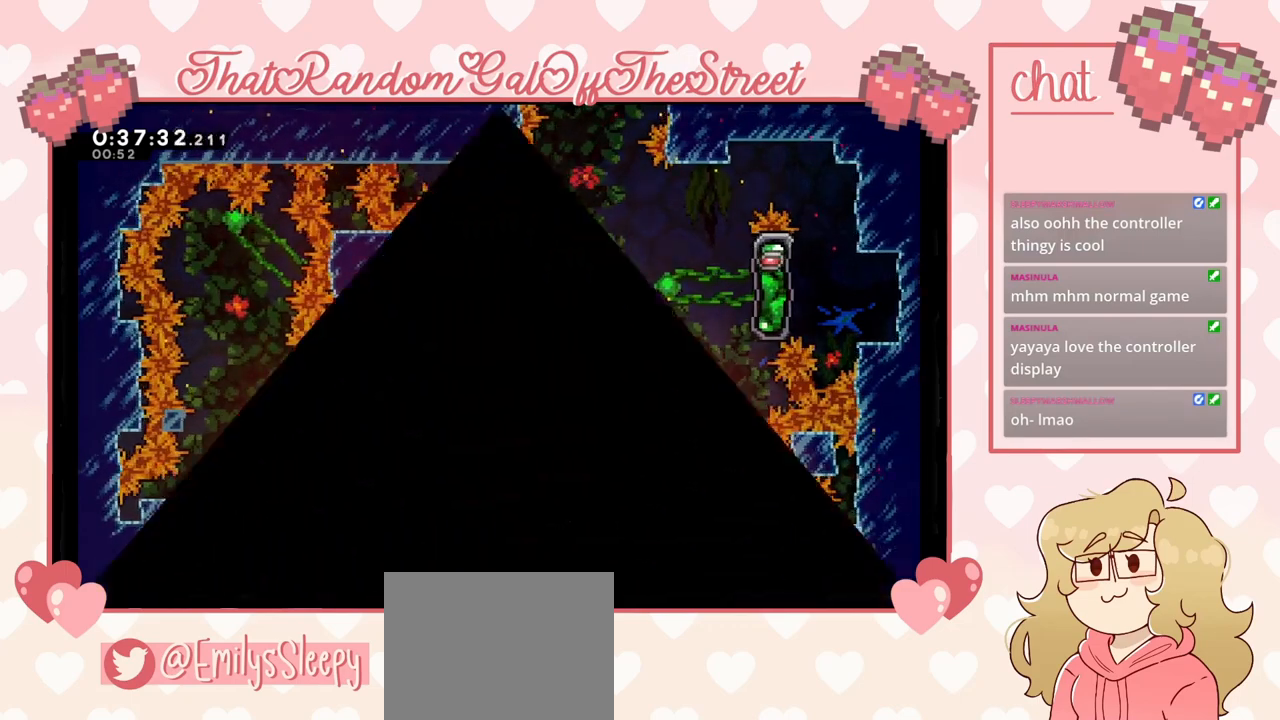
{"buttons": [], "left_stick": "center", "right_stick": "center", "events": [[100, "A", "down"], [100, "B", "down"], [100, "X", "down"], [100, "Y", "down"], [267, "A", "up"], [267, "B", "up"], [267, "X", "up"], [267, "Y", "up"]]}
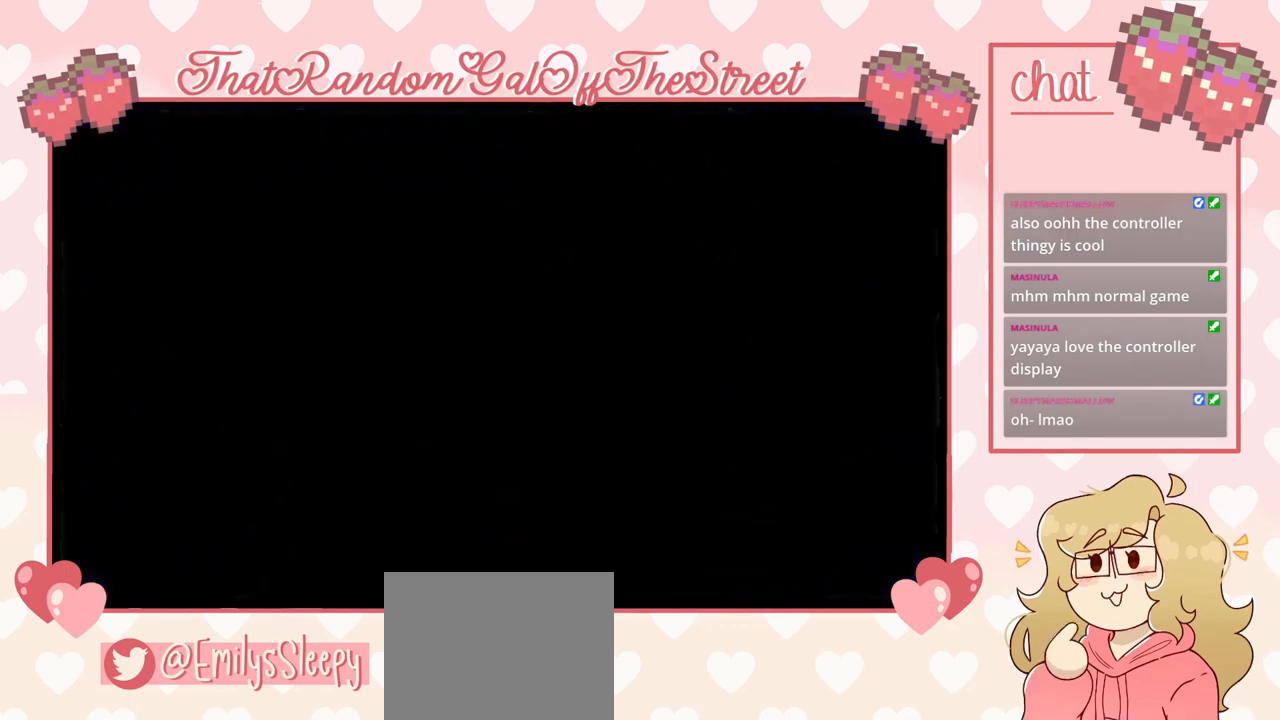
{"buttons": [], "left_stick": "center", "right_stick": "center", "events": []}
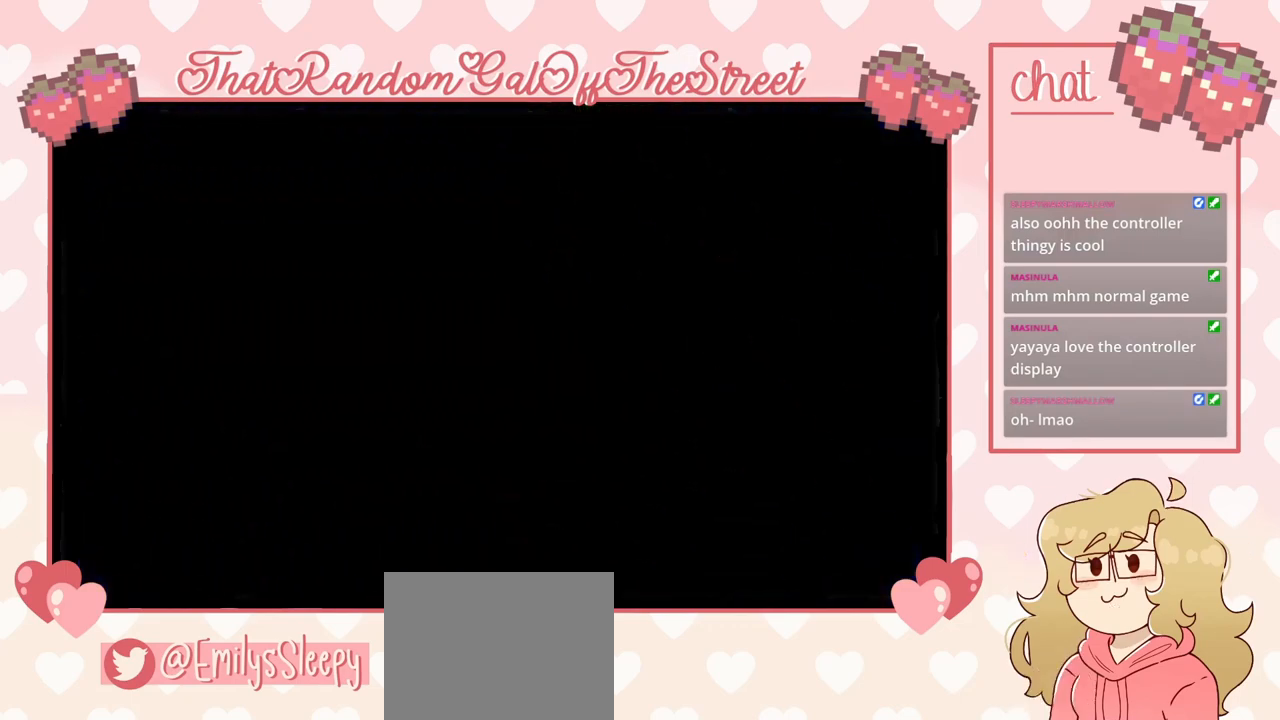
{"buttons": ["X"], "left_stick": "up", "right_stick": "center", "events": [[233, "A", "down"], [267, "left_stick", "up"], [367, "A", "up"], [467, "X", "down"]]}
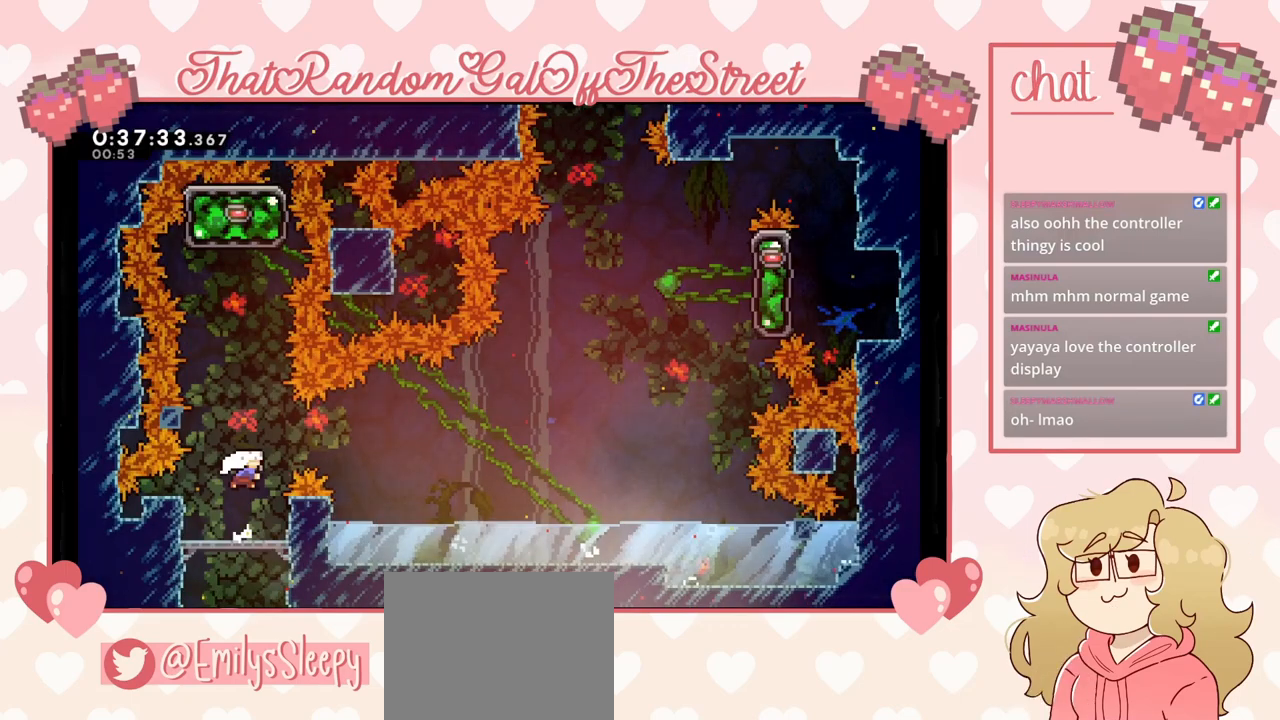
{"buttons": [], "left_stick": "down-left", "right_stick": "center", "events": [[67, "X", "up"], [233, "X", "down"], [300, "X", "up"], [500, "left_stick", "down-left"]]}
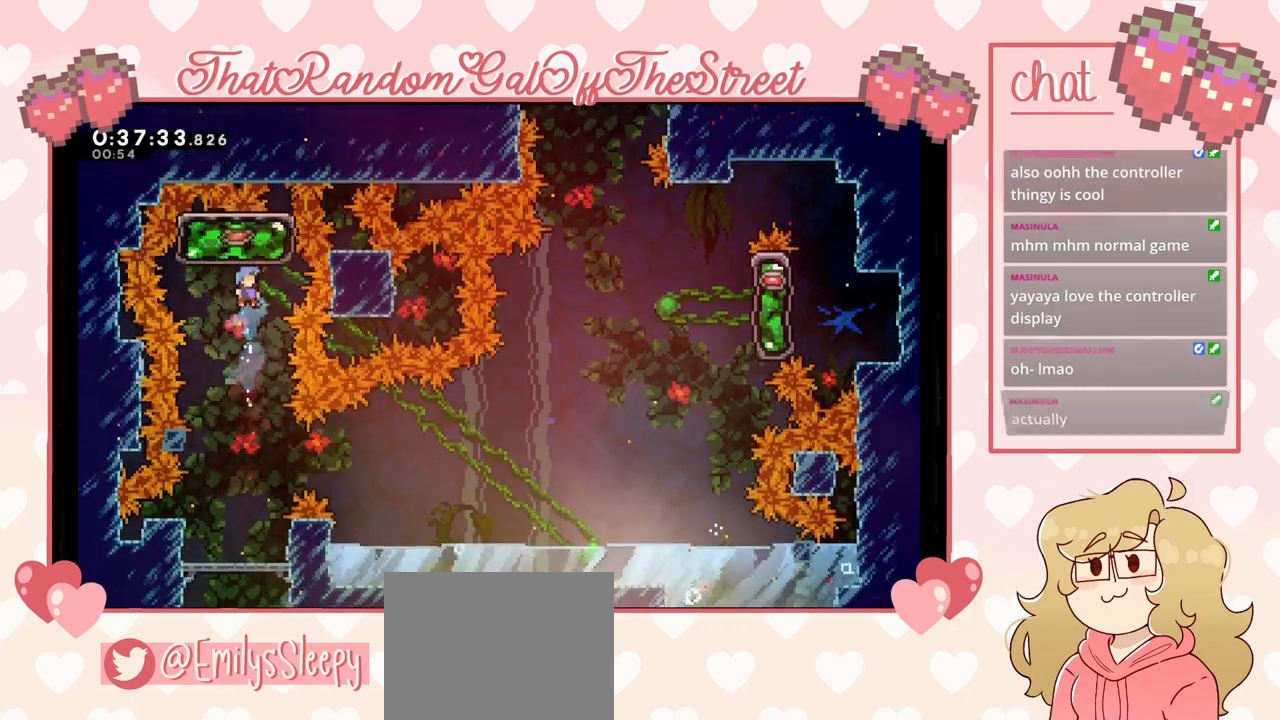
{"buttons": [], "left_stick": "center", "right_stick": "center", "events": [[33, "left_stick", "down"], [233, "left_stick", "center"]]}
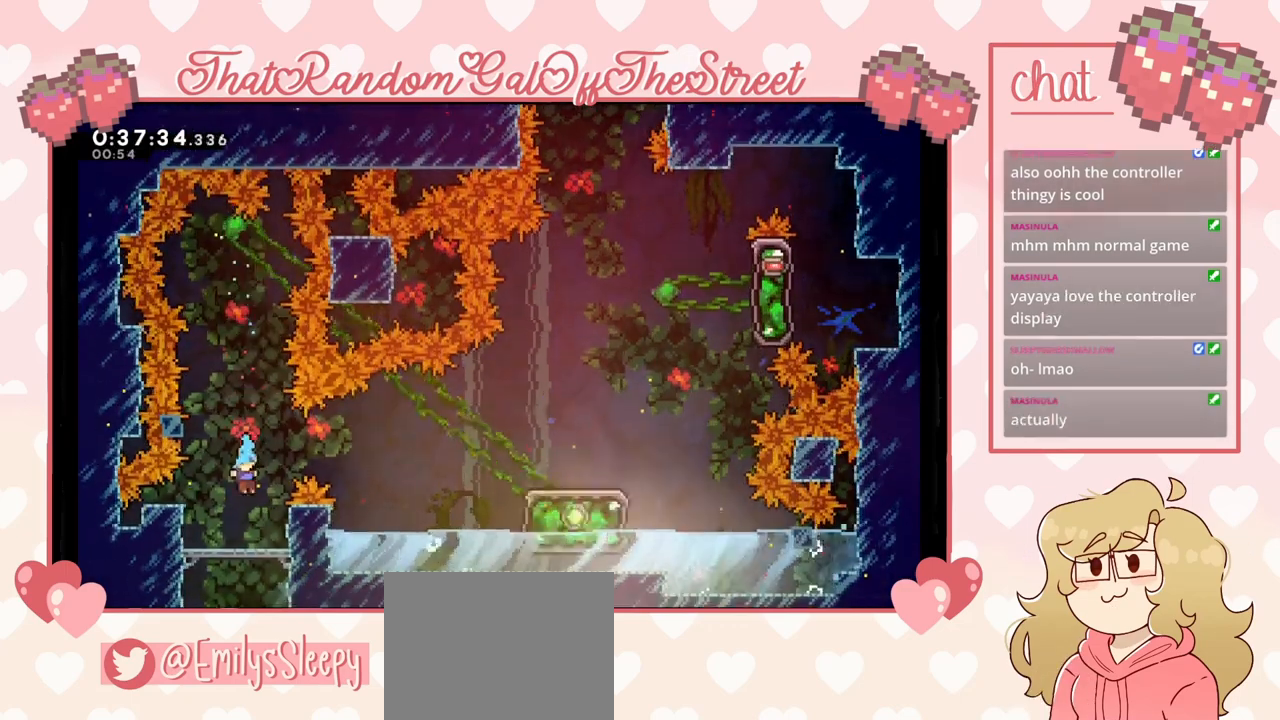
{"buttons": ["A"], "left_stick": "right", "right_stick": "center", "events": [[433, "A", "down"], [467, "left_stick", "right"]]}
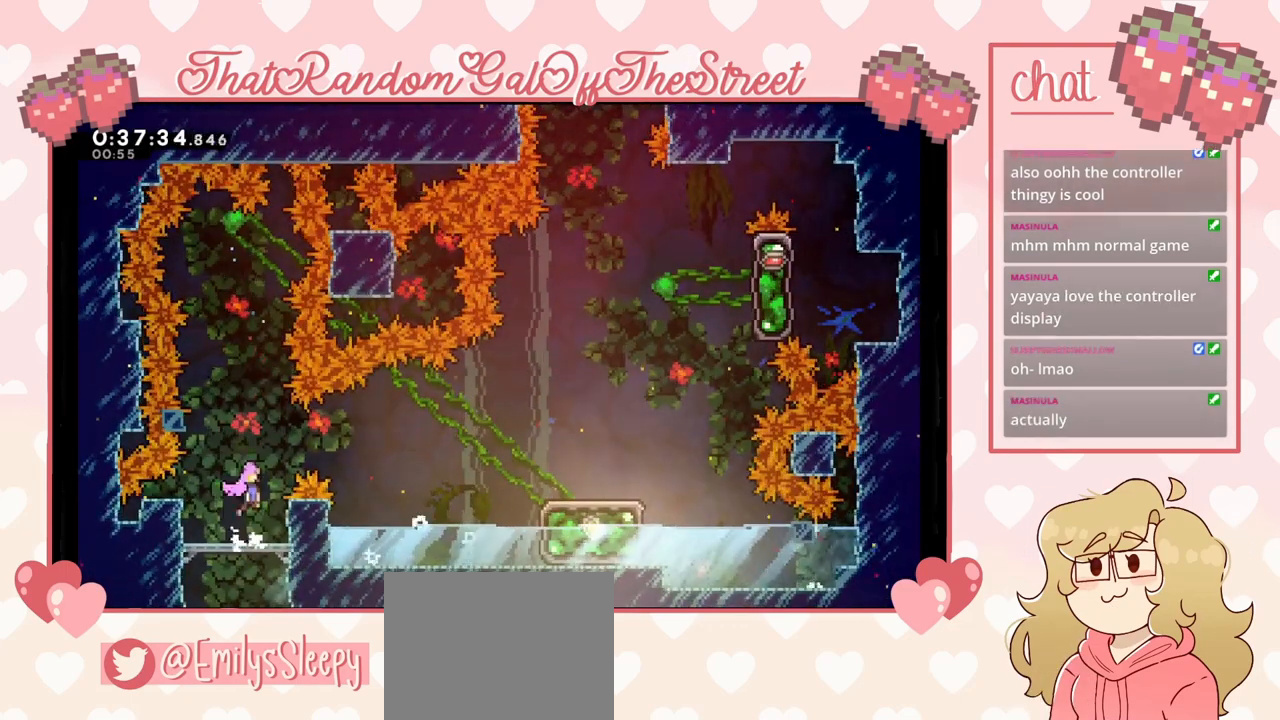
{"buttons": ["X"], "left_stick": "right", "right_stick": "center", "events": [[167, "A", "up"], [233, "X", "down"], [367, "X", "up"], [500, "X", "down"]]}